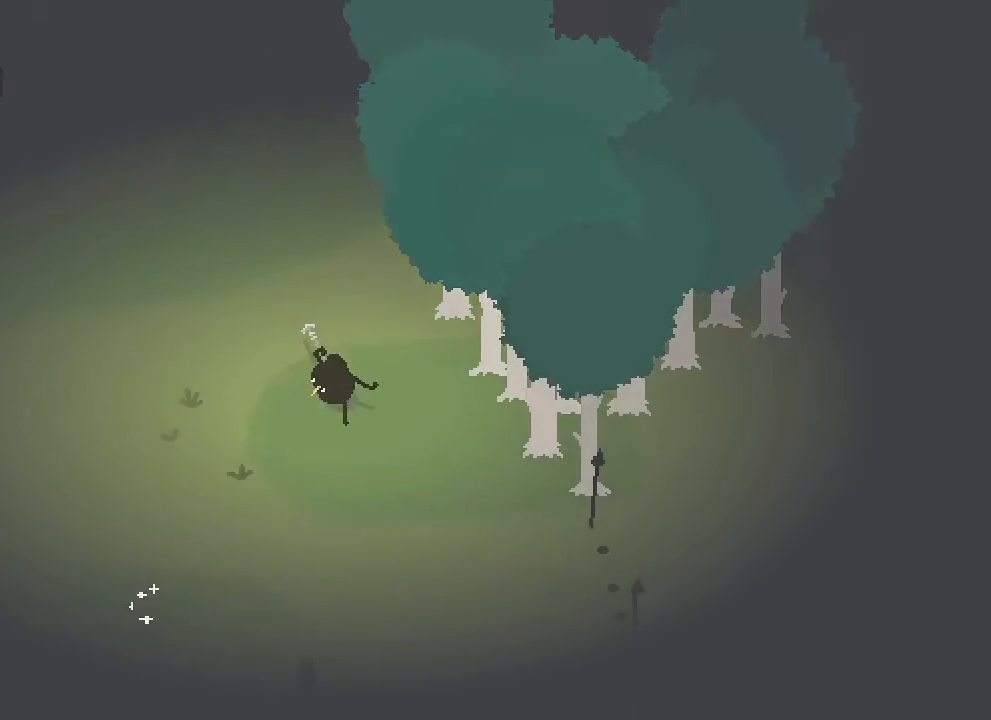
Gameplay with a controller (Xbox layout); each line is a JSON object with the inputs held at the frame after it. "button_events" lists button changes between this image and that frame as [ms after this image, input, new state], when the widget could be followed in between (sticks are given only as held states). This document gives stick clicks only as held states, not as events.
{"buttons": ["A"], "left_stick": "down", "right_stick": "center", "button_events": []}
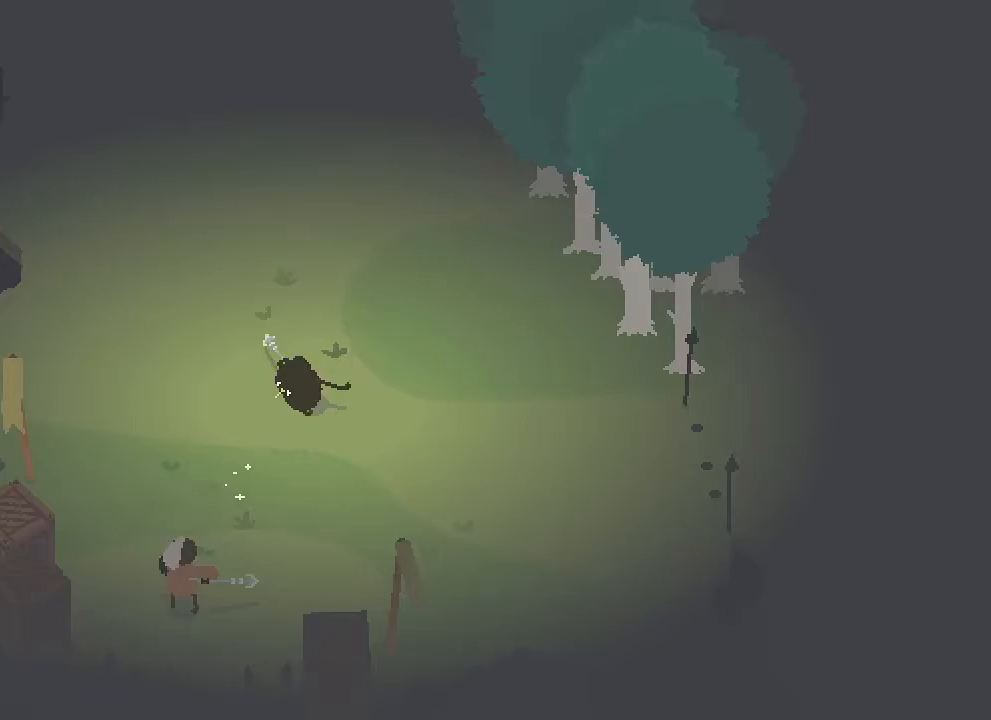
{"buttons": ["A"], "left_stick": "center", "right_stick": "center", "button_events": []}
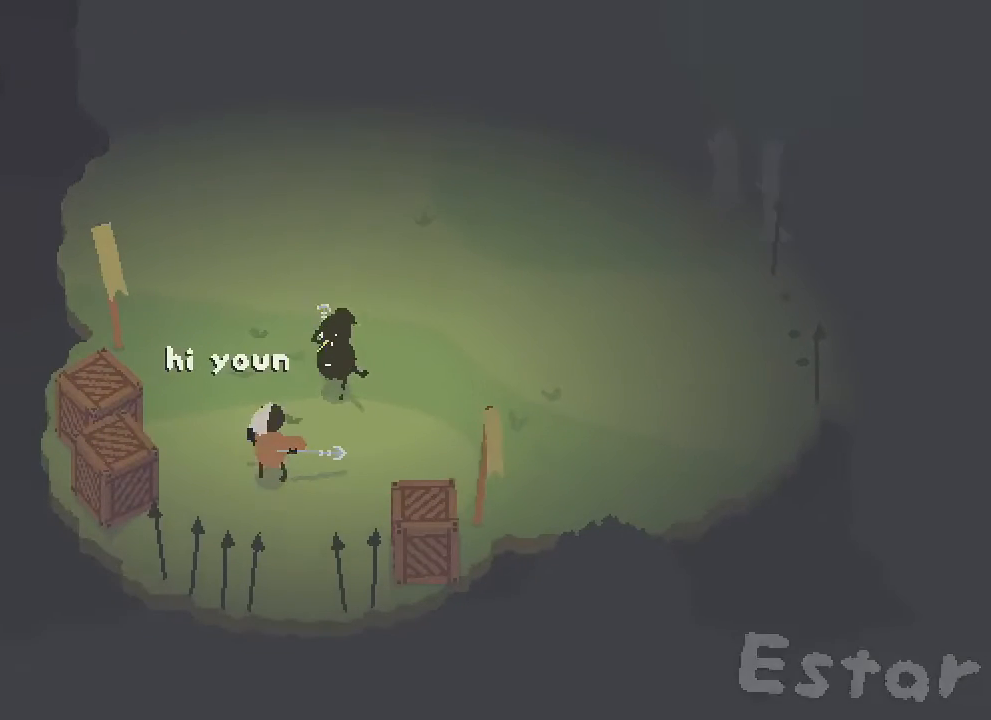
{"buttons": ["R2"], "left_stick": "center", "right_stick": "center", "button_events": [[33, "A", "up"], [50, "R2", "down"]]}
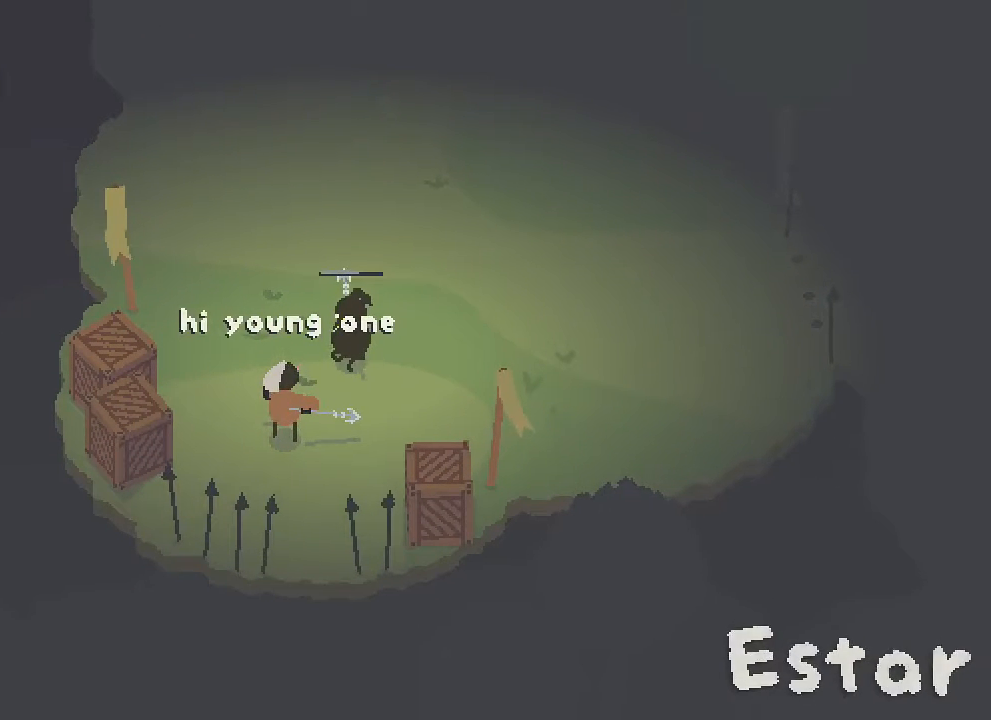
{"buttons": ["R2"], "left_stick": "center", "right_stick": "center", "button_events": []}
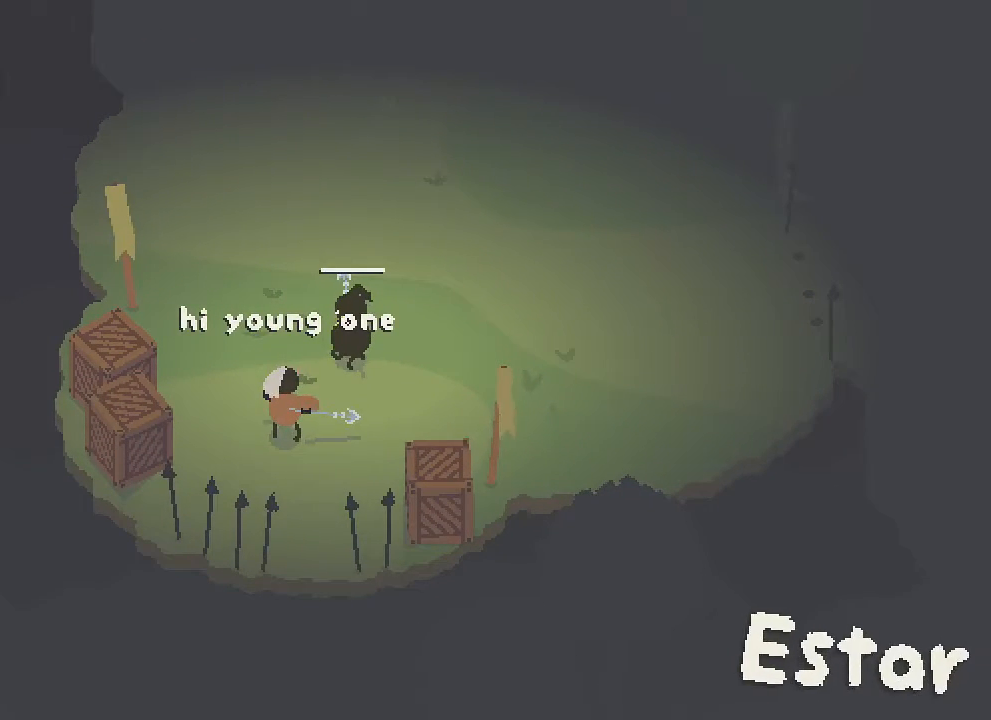
{"buttons": ["A", "R2"], "left_stick": "center", "right_stick": "center", "button_events": [[400, "A", "down"]]}
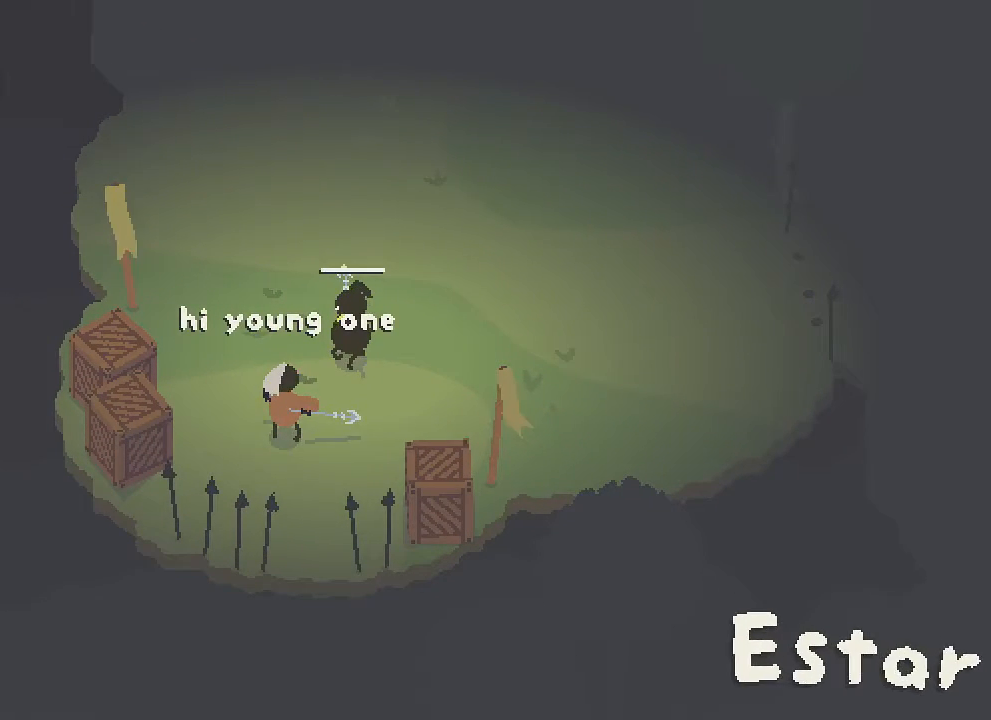
{"buttons": ["A", "R2"], "left_stick": "down-right", "right_stick": "center", "button_events": [[17, "A", "up"], [100, "A", "down"], [200, "A", "up"], [300, "A", "down"], [400, "A", "up"], [467, "A", "down"]]}
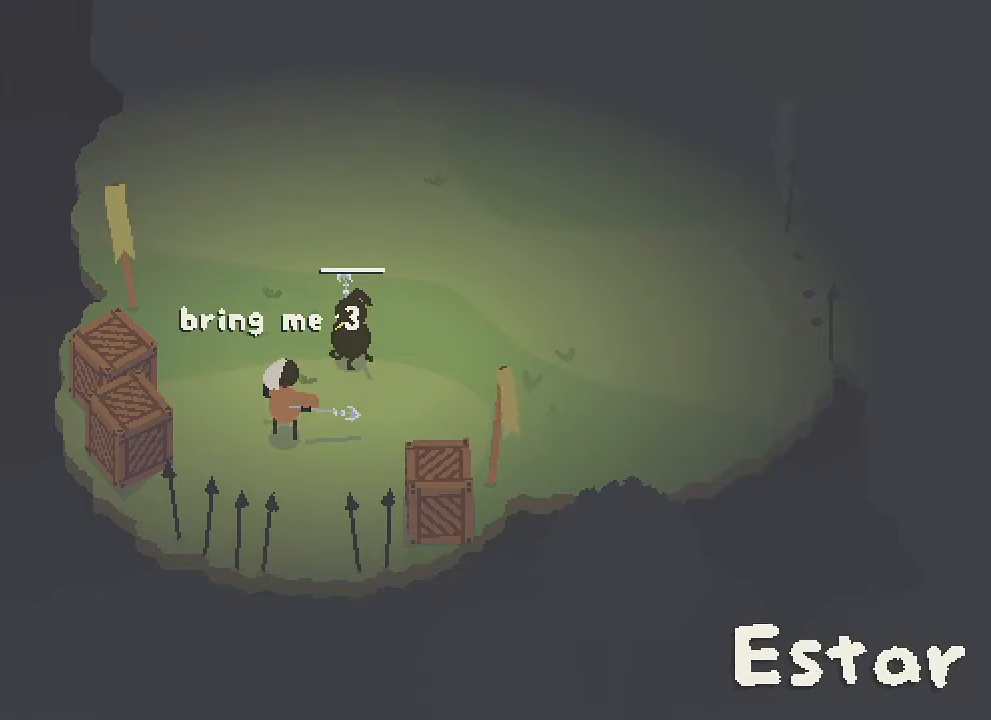
{"buttons": ["R2"], "left_stick": "center", "right_stick": "center", "button_events": [[83, "A", "up"], [183, "A", "down"], [300, "A", "up"]]}
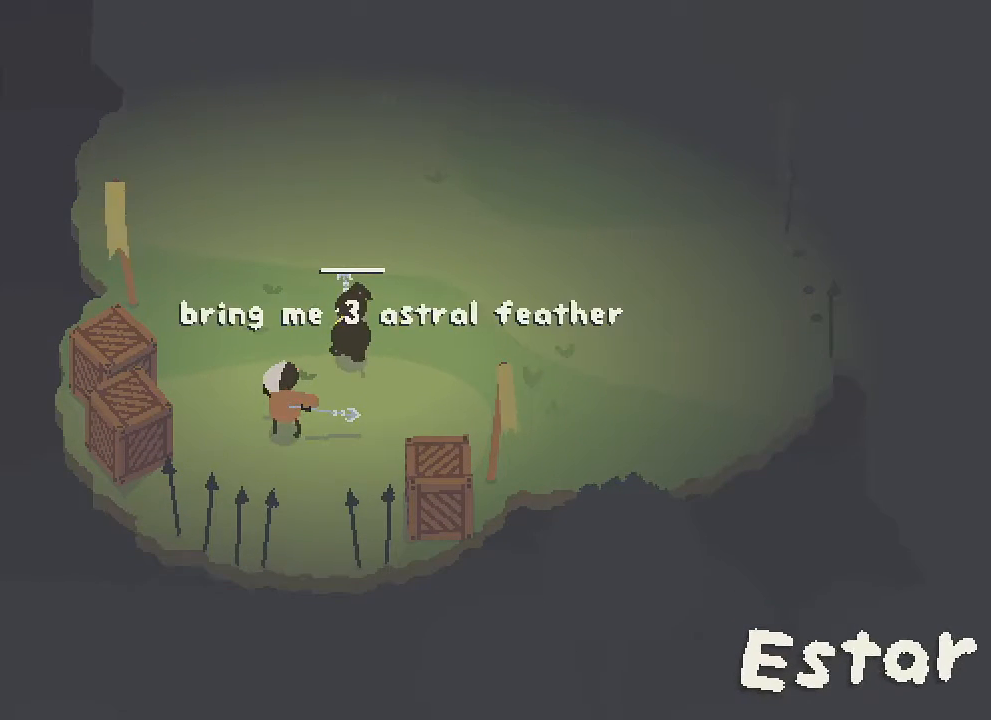
{"buttons": ["R2"], "left_stick": "center", "right_stick": "center", "button_events": [[83, "A", "down"], [200, "A", "up"], [300, "A", "down"], [417, "A", "up"]]}
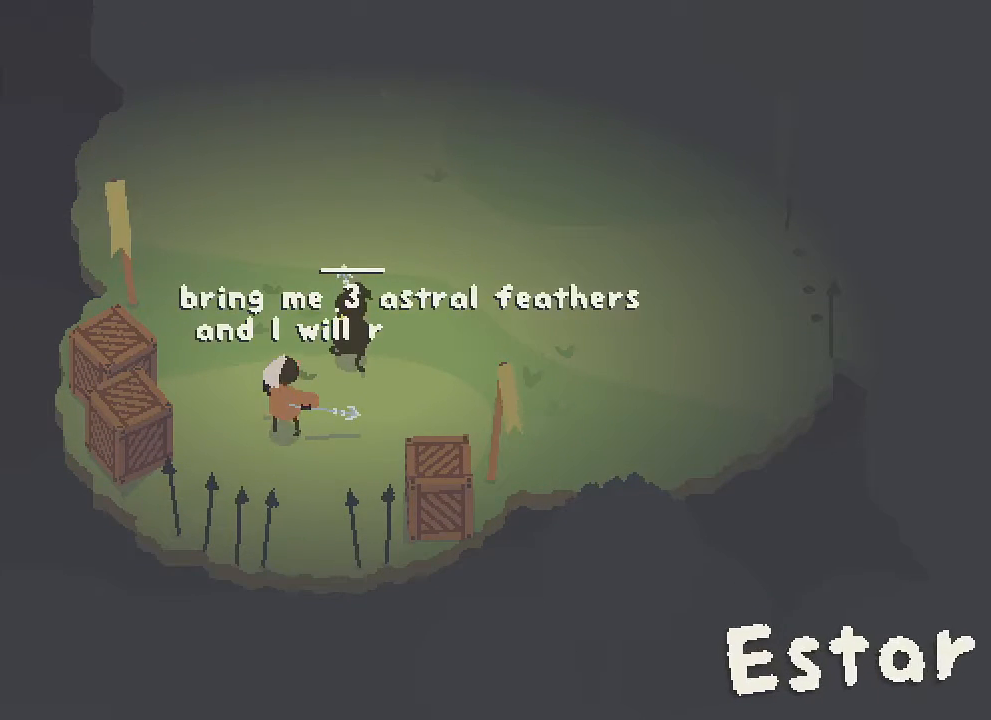
{"buttons": ["R2"], "left_stick": "center", "right_stick": "center", "button_events": [[17, "A", "down"], [117, "A", "up"], [200, "A", "down"], [317, "A", "up"], [417, "A", "down"], [500, "A", "up"]]}
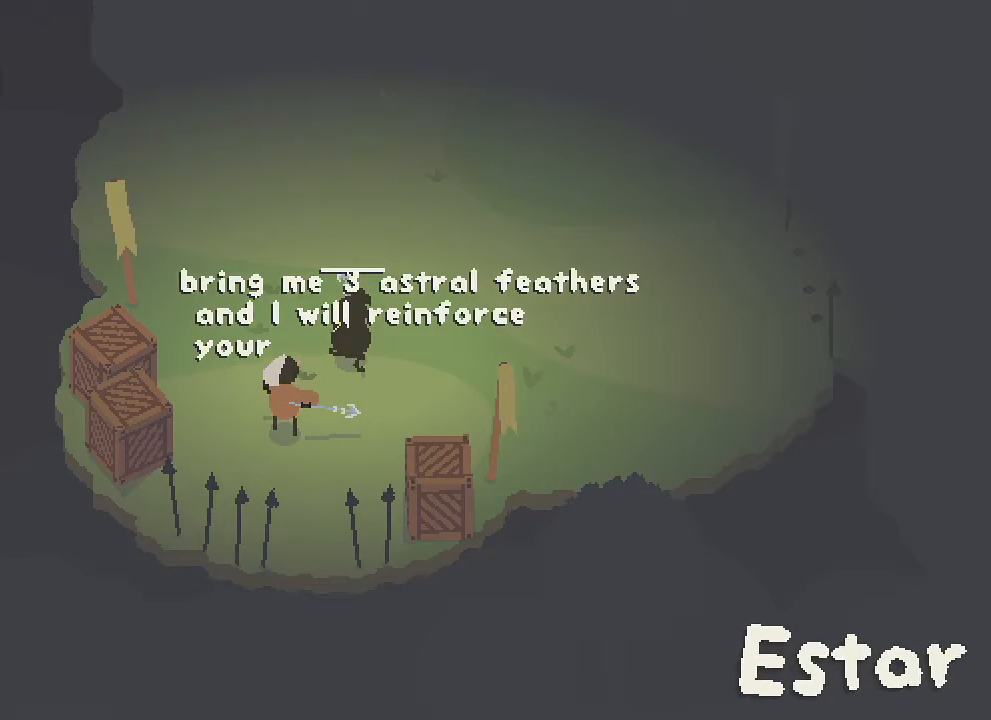
{"buttons": ["R2"], "left_stick": "center", "right_stick": "center", "button_events": [[100, "A", "down"], [200, "A", "up"], [333, "A", "down"], [417, "A", "up"]]}
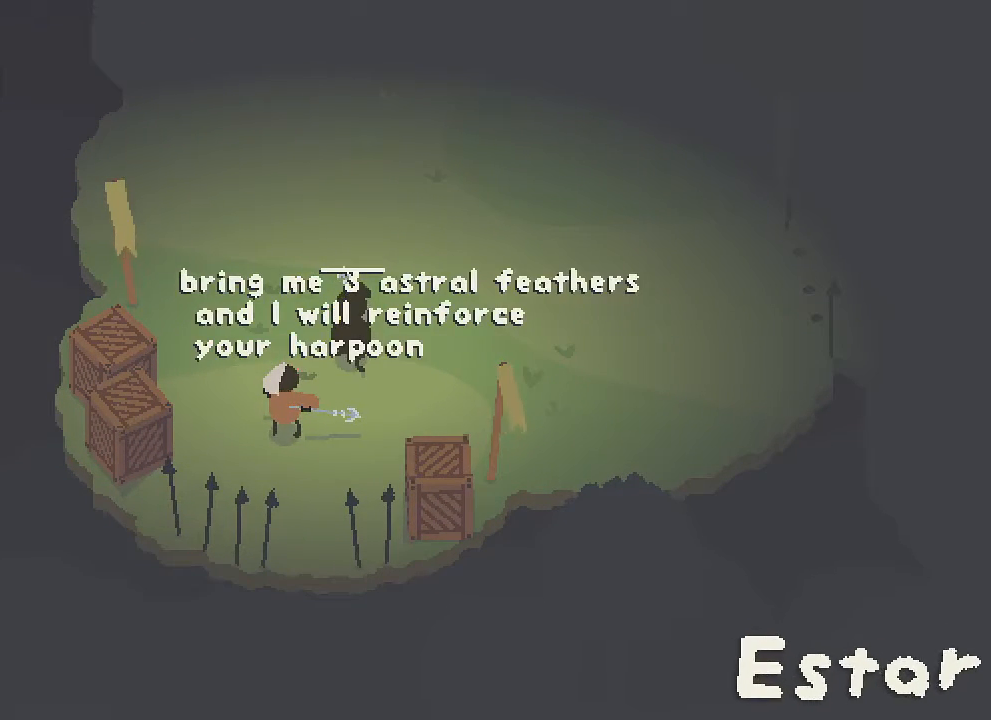
{"buttons": ["R2"], "left_stick": "center", "right_stick": "center", "button_events": [[17, "A", "down"], [117, "A", "up"], [217, "A", "down"], [317, "A", "up"], [417, "A", "down"], [500, "A", "up"]]}
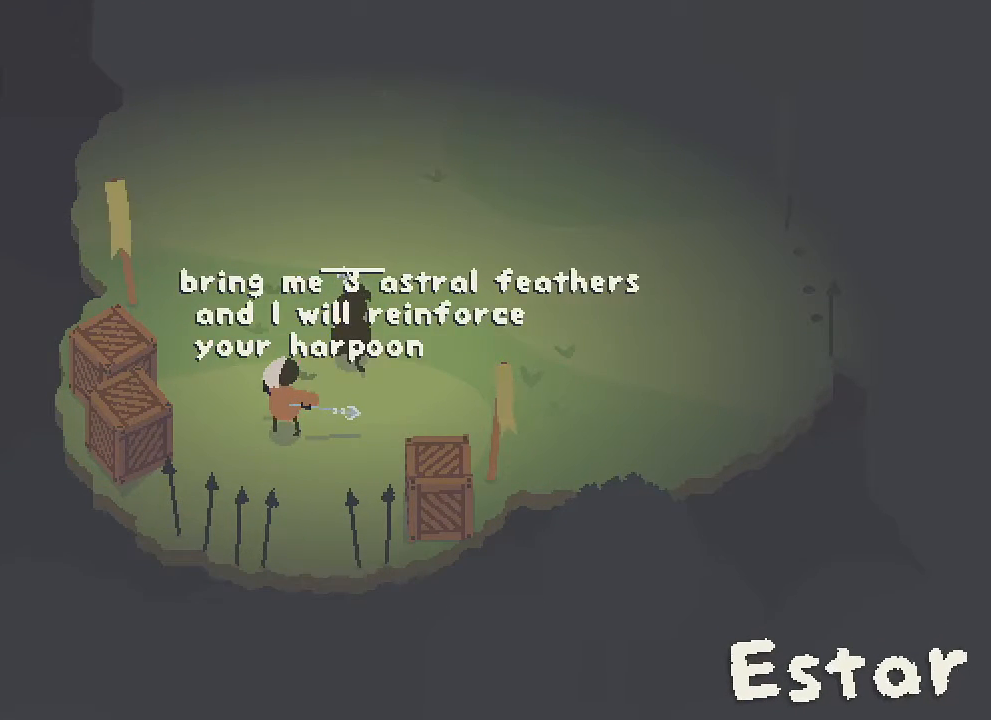
{"buttons": ["A", "R2"], "left_stick": "center", "right_stick": "center", "button_events": [[217, "A", "down"], [333, "A", "up"], [433, "A", "down"]]}
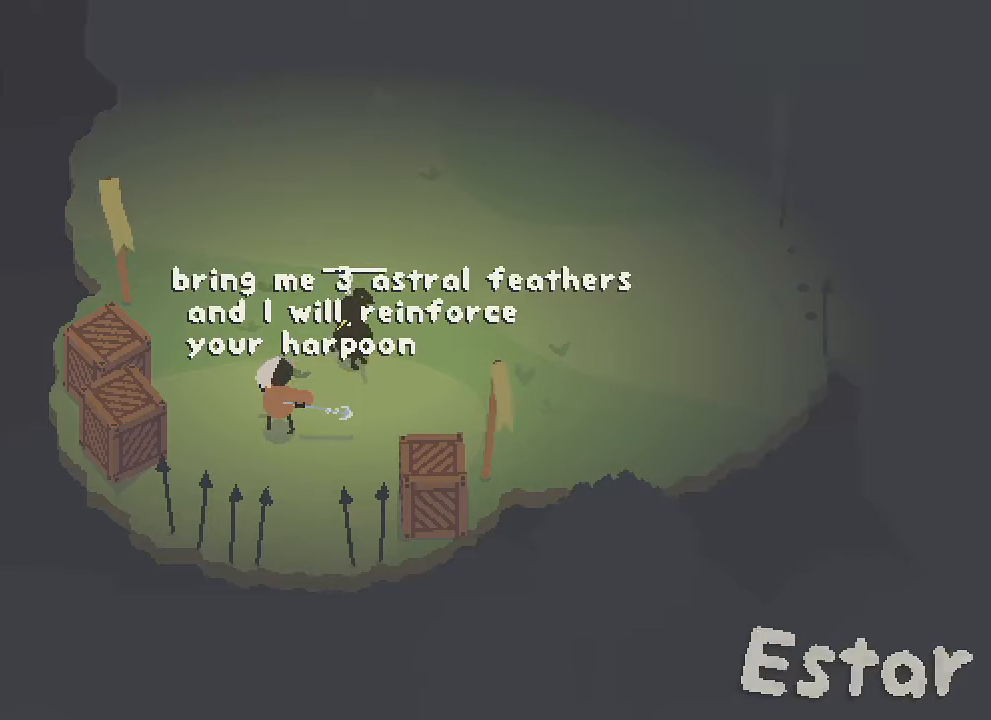
{"buttons": ["R2"], "left_stick": "center", "right_stick": "center", "button_events": [[50, "A", "up"], [150, "A", "down"], [250, "A", "up"], [367, "A", "down"], [467, "A", "up"]]}
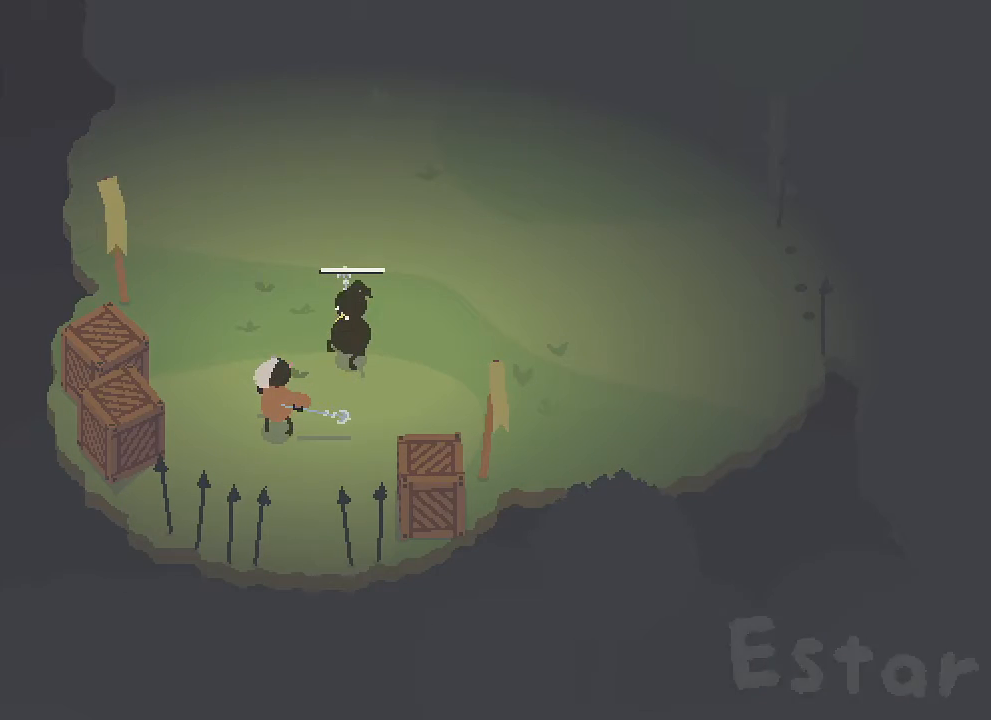
{"buttons": ["R2"], "left_stick": "center", "right_stick": "center", "button_events": [[67, "A", "down"], [167, "A", "up"]]}
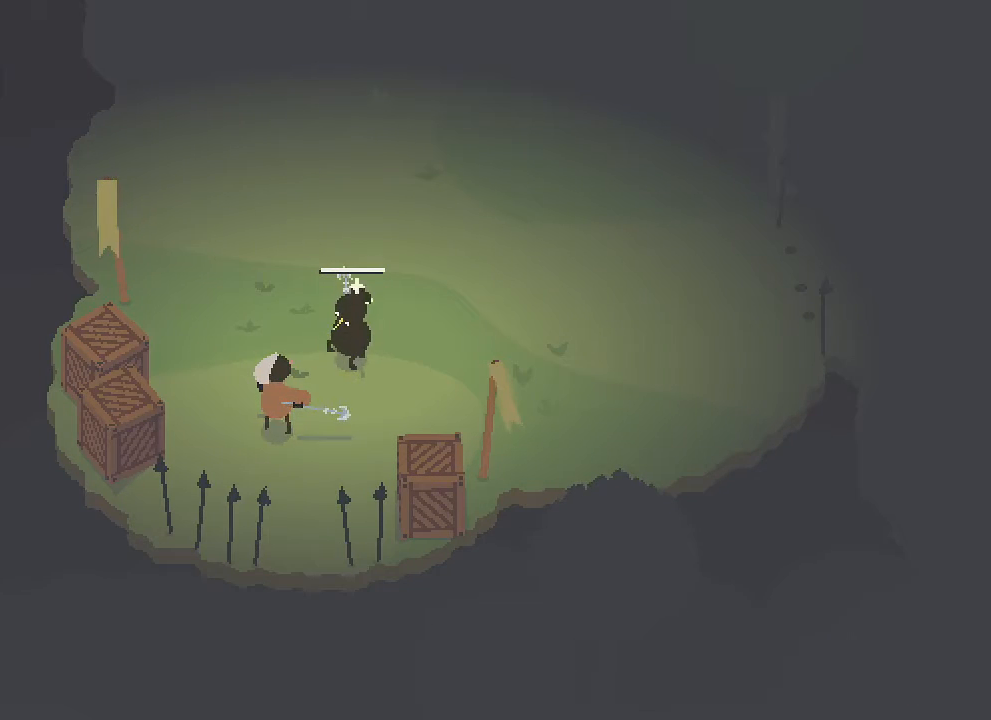
{"buttons": [], "left_stick": "center", "right_stick": "center", "button_events": [[217, "R2", "up"]]}
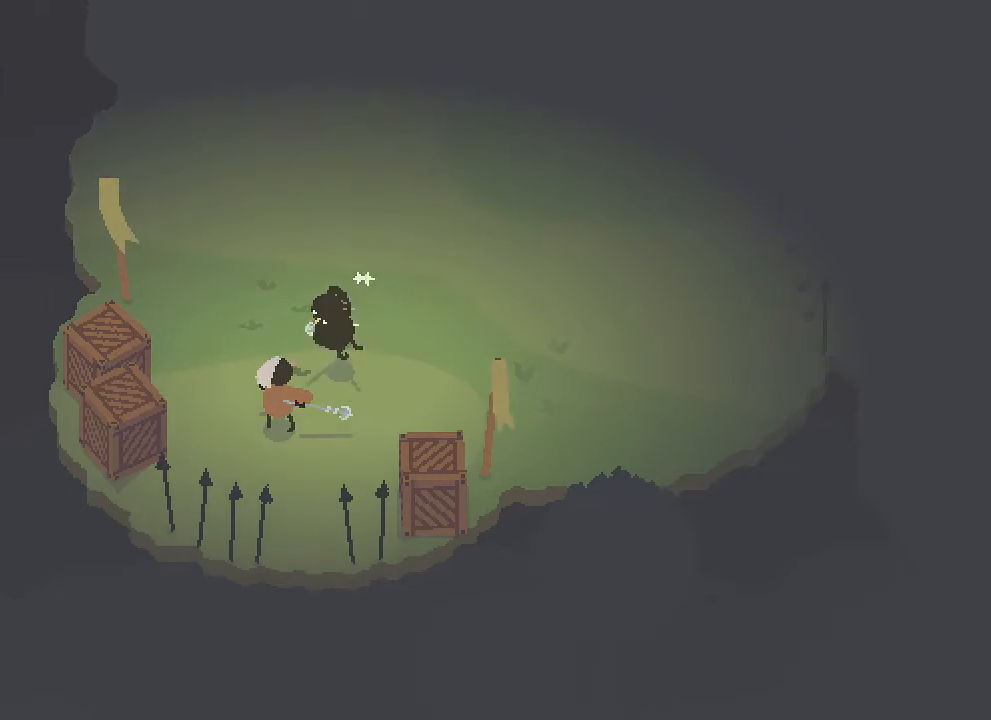
{"buttons": [], "left_stick": "center", "right_stick": "center", "button_events": []}
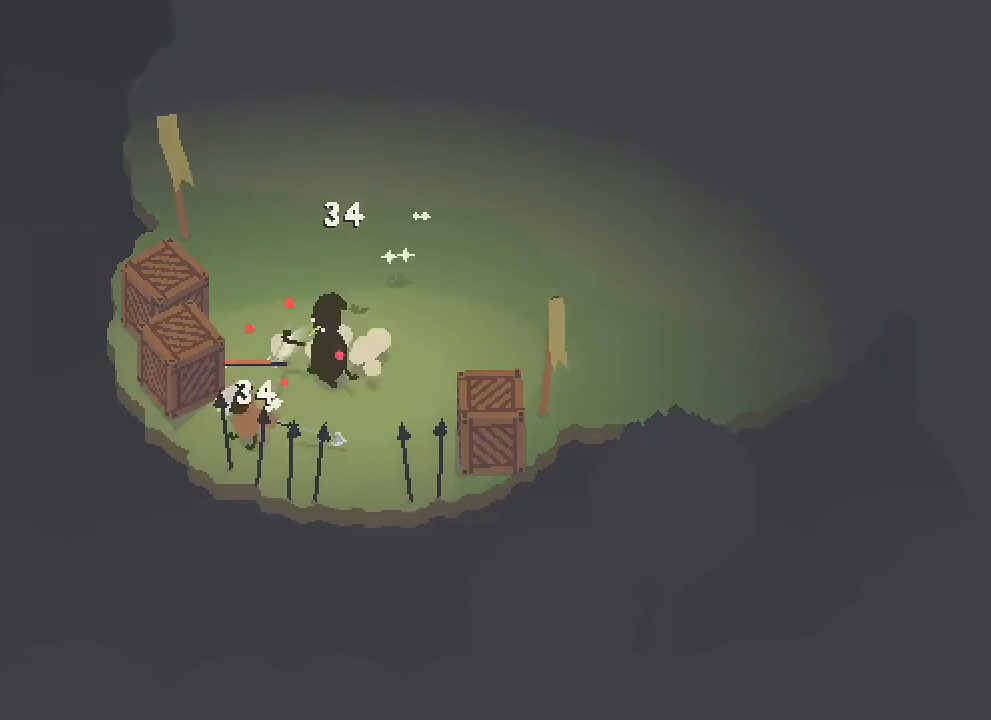
{"buttons": [], "left_stick": "center", "right_stick": "center", "button_events": [[50, "R2", "down"], [167, "R2", "up"], [283, "R2", "down"], [400, "R2", "up"]]}
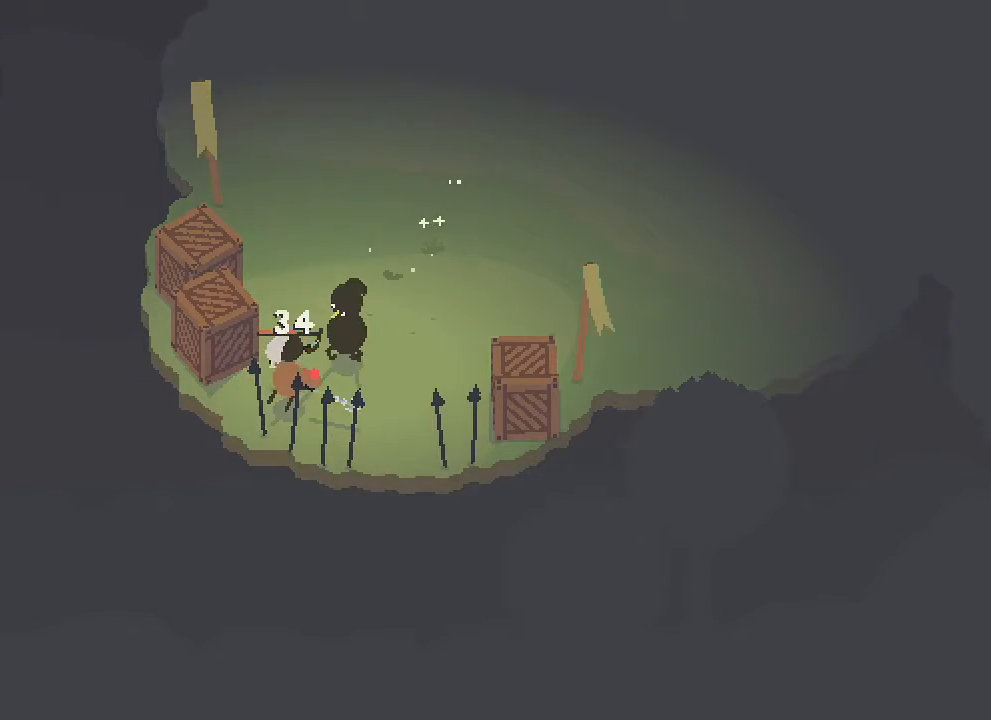
{"buttons": [], "left_stick": "center", "right_stick": "center", "button_events": [[17, "R2", "down"], [133, "R2", "up"], [283, "R2", "down"], [367, "R2", "up"]]}
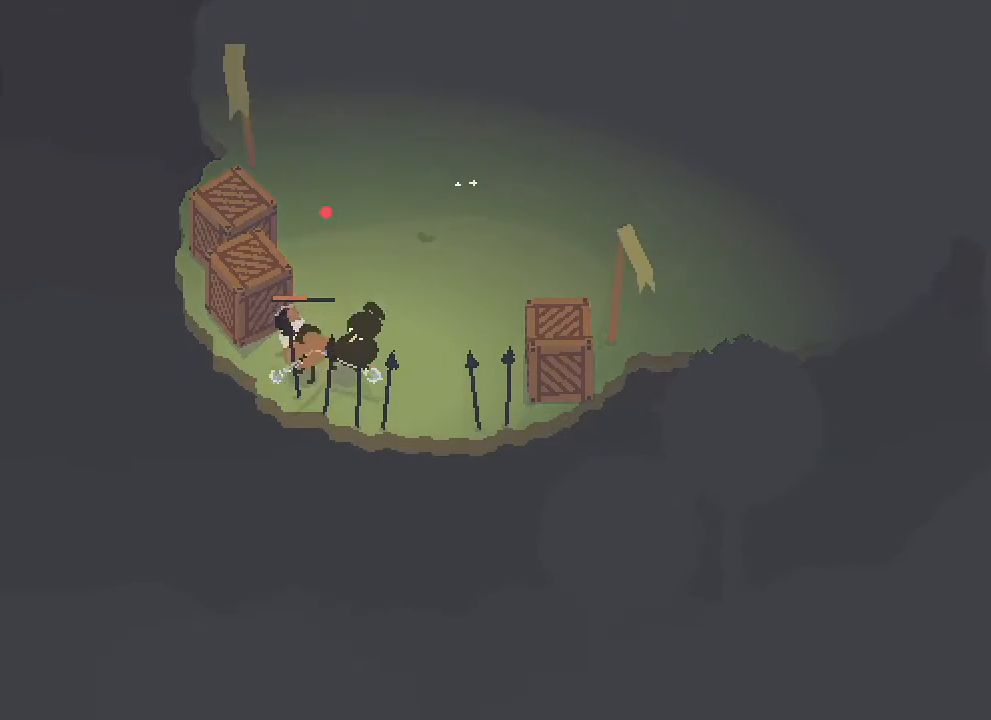
{"buttons": ["R2"], "left_stick": "down-left", "right_stick": "center", "button_events": [[67, "R2", "down"], [250, "R2", "up"], [400, "R2", "down"]]}
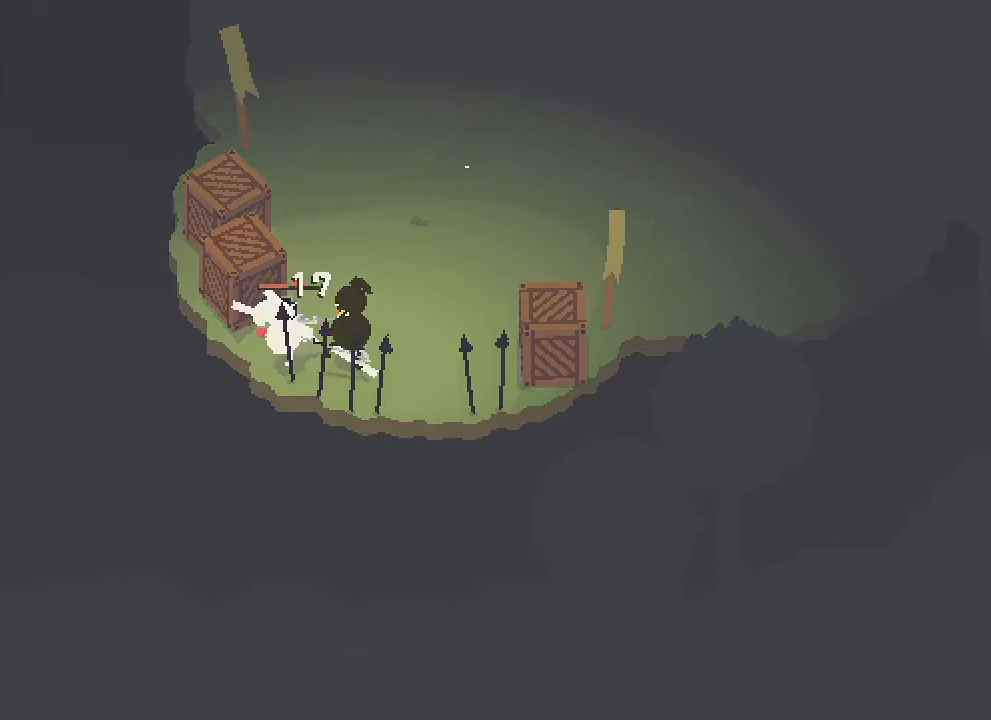
{"buttons": ["R2"], "left_stick": "up", "right_stick": "up-right", "button_events": [[67, "R2", "up"], [200, "R2", "down"], [317, "R2", "up"], [417, "R2", "down"]]}
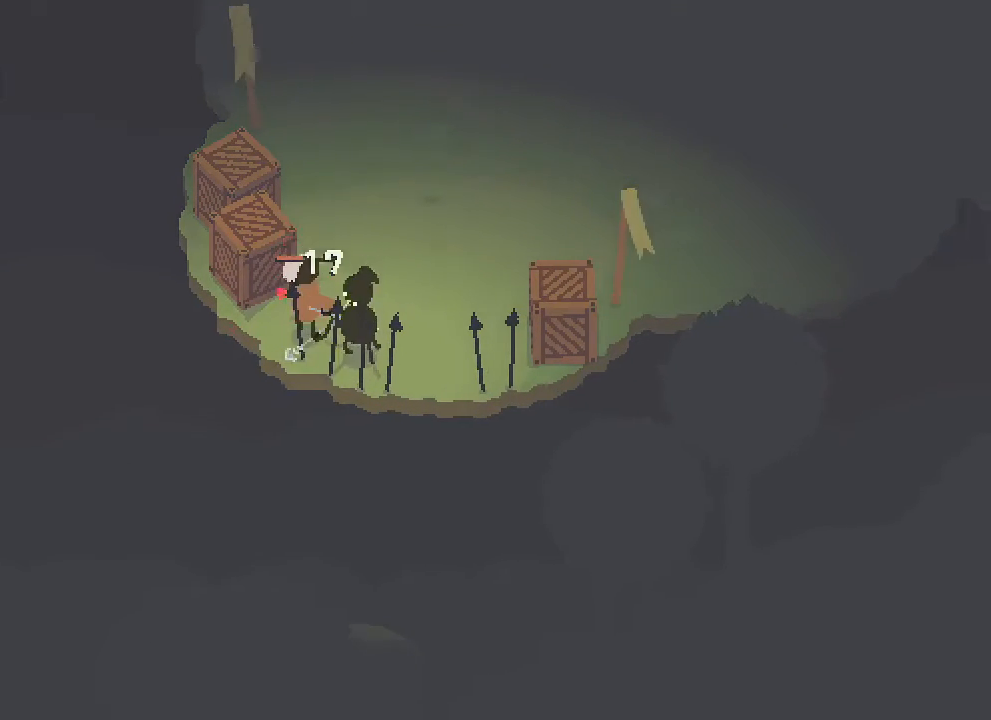
{"buttons": [], "left_stick": "up", "right_stick": "down-left", "button_events": [[33, "R2", "up"], [133, "R2", "down"], [267, "R2", "up"], [333, "R2", "down"], [483, "R2", "up"]]}
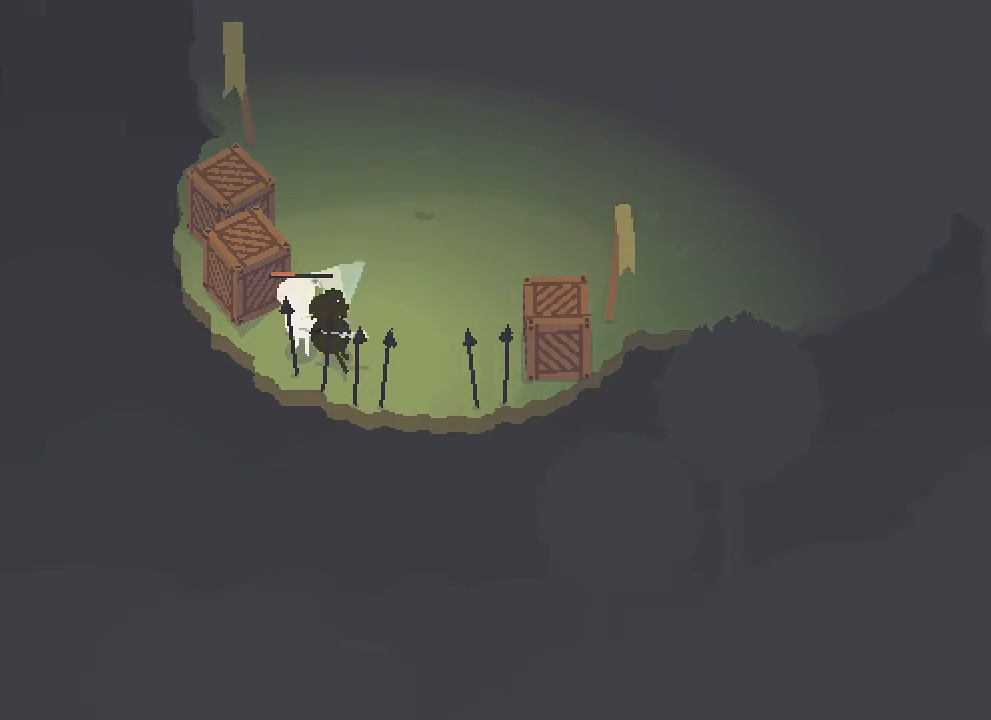
{"buttons": [], "left_stick": "up-right", "right_stick": "center", "button_events": [[100, "R2", "down"], [217, "R2", "up"]]}
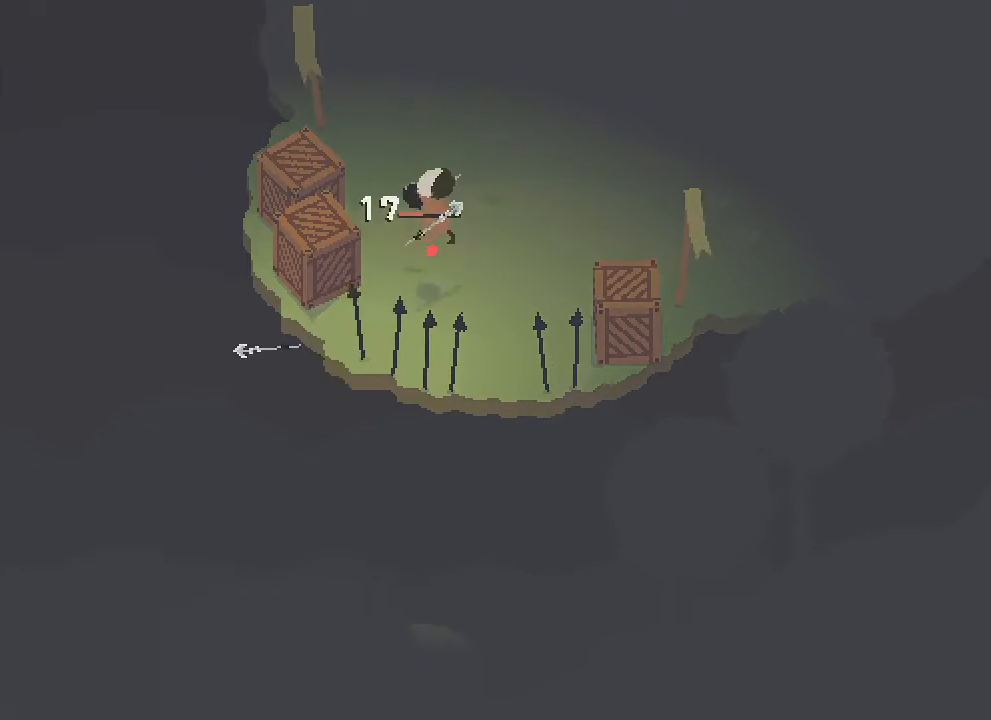
{"buttons": [], "left_stick": "up-right", "right_stick": "center", "button_events": []}
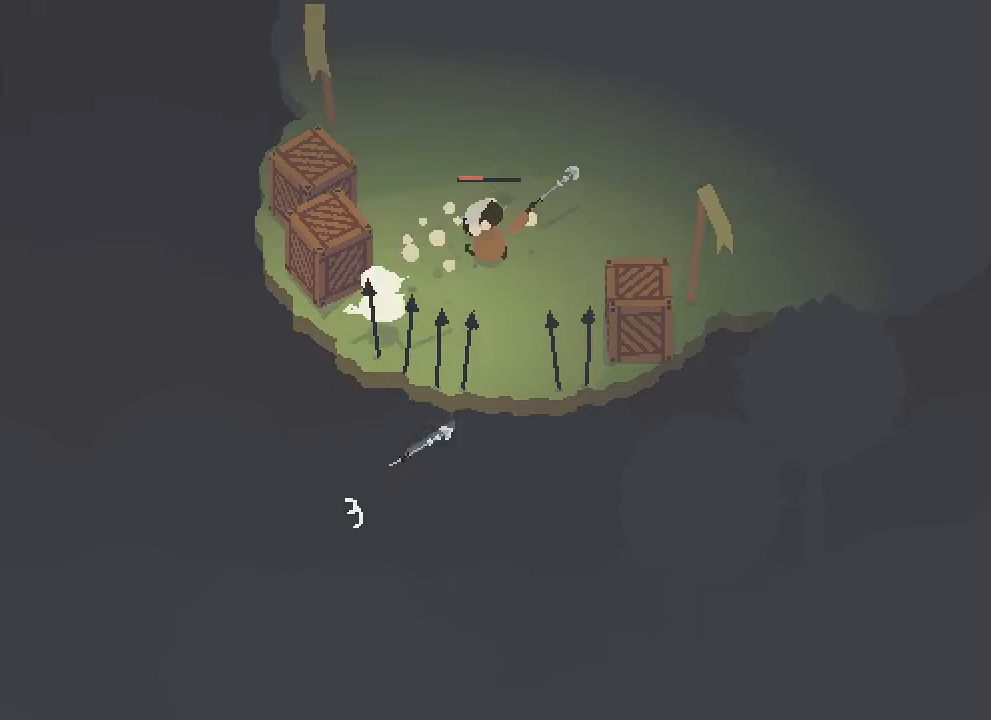
{"buttons": [], "left_stick": "right", "right_stick": "center", "button_events": [[150, "Y", "down"], [250, "Y", "up"]]}
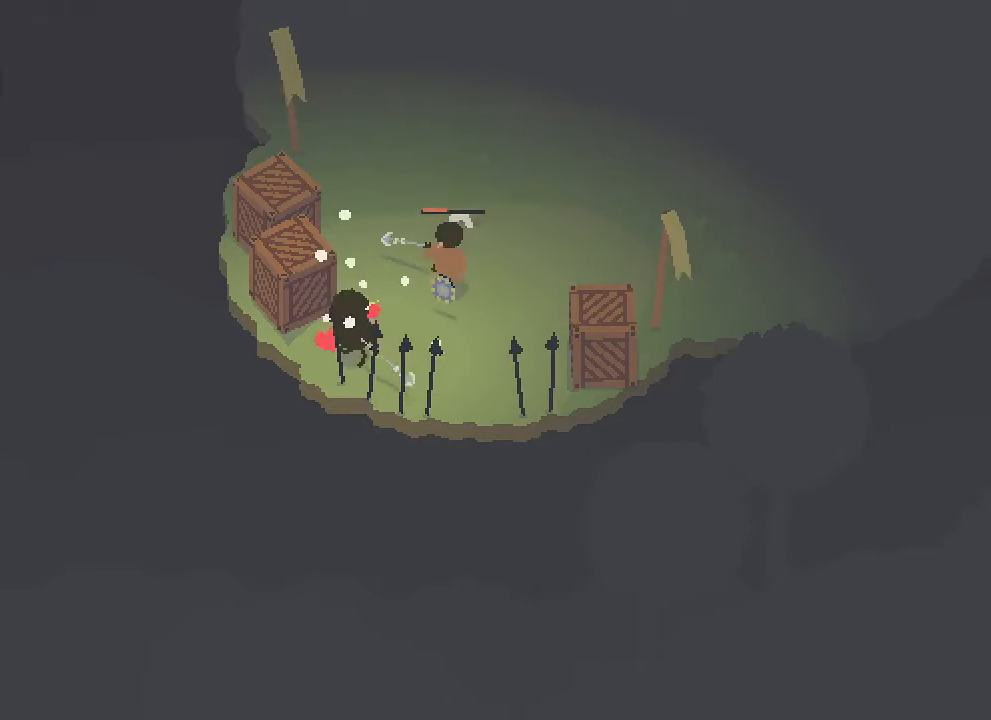
{"buttons": ["A"], "left_stick": "right", "right_stick": "center", "button_events": [[167, "A", "down"]]}
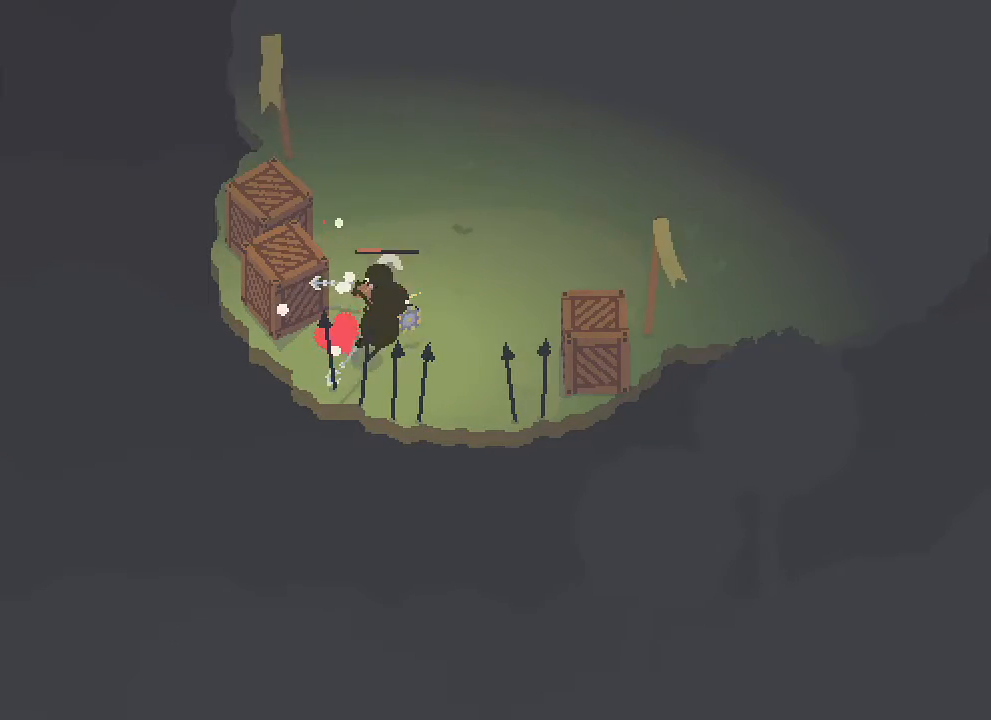
{"buttons": [], "left_stick": "up-right", "right_stick": "center", "button_events": [[317, "A", "up"]]}
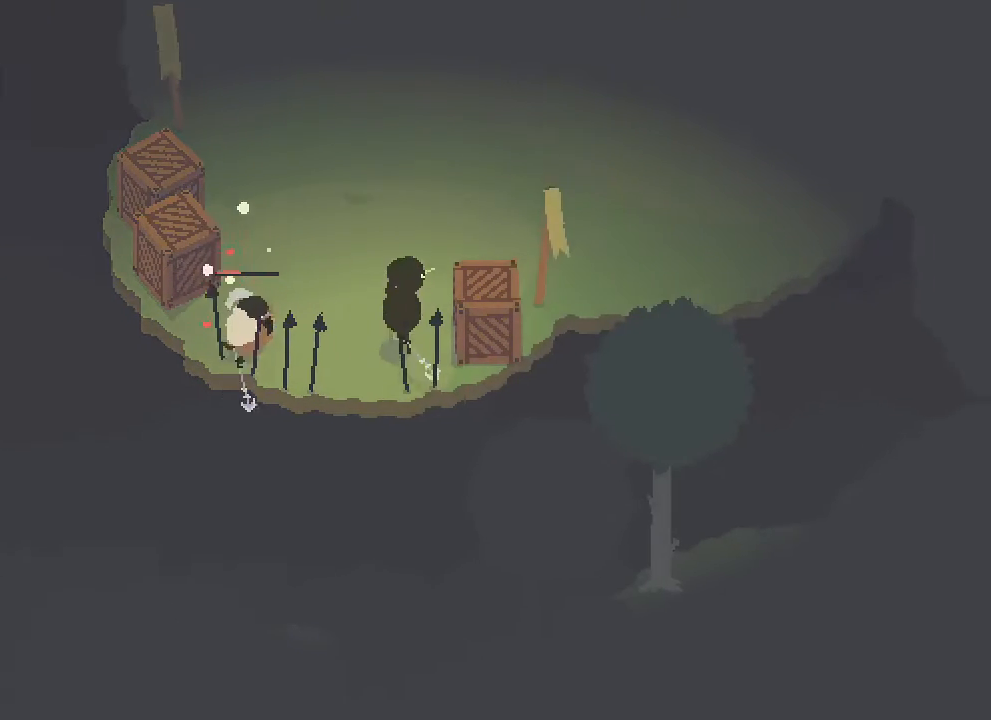
{"buttons": ["A"], "left_stick": "right", "right_stick": "center", "button_events": [[67, "A", "down"]]}
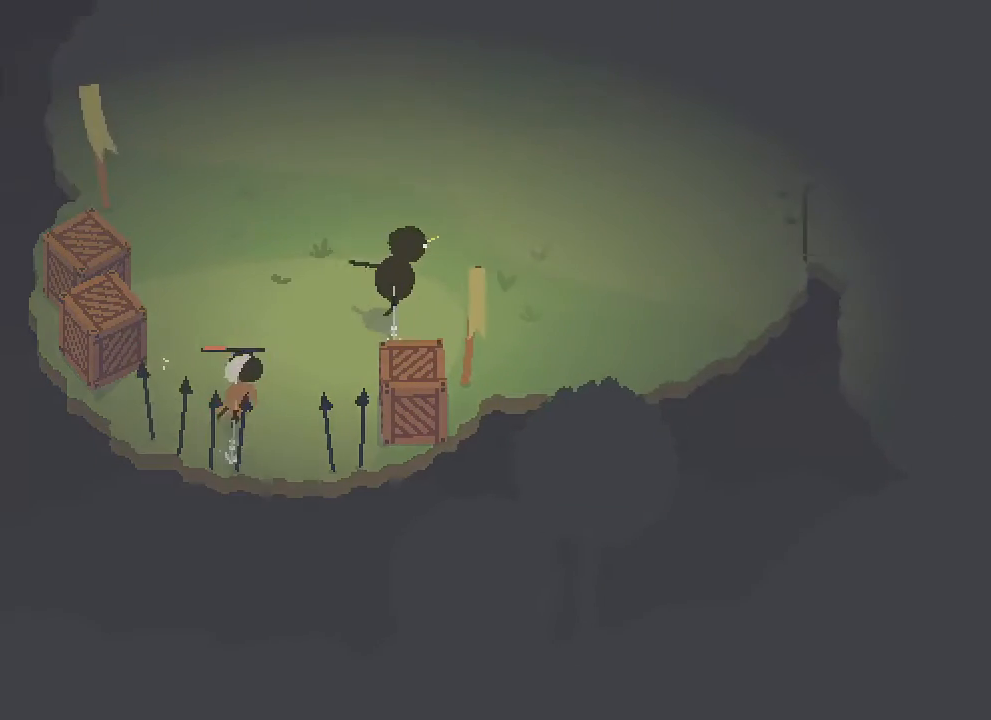
{"buttons": [], "left_stick": "right", "right_stick": "center", "button_events": [[250, "A", "up"]]}
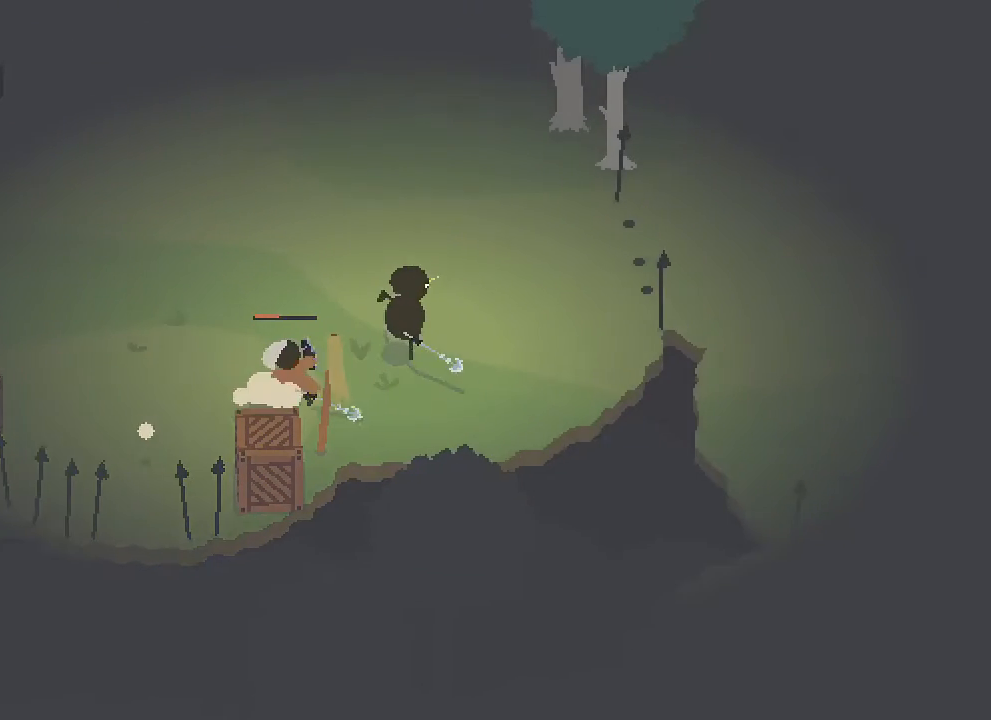
{"buttons": ["A"], "left_stick": "up-right", "right_stick": "center", "button_events": [[133, "A", "down"]]}
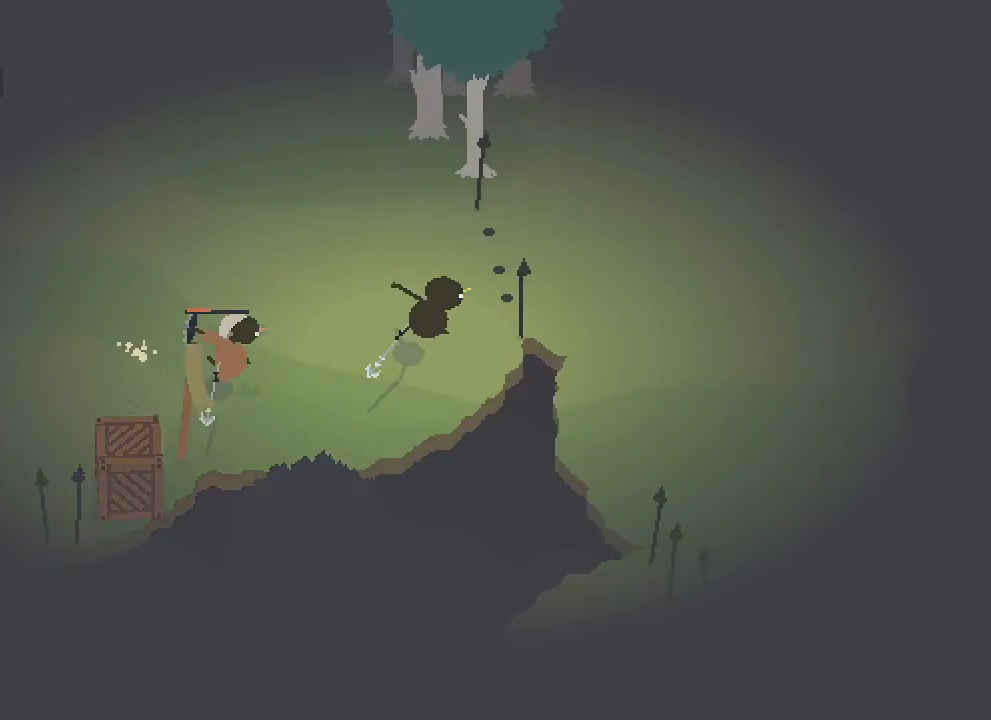
{"buttons": [], "left_stick": "up-right", "right_stick": "center", "button_events": [[433, "A", "up"]]}